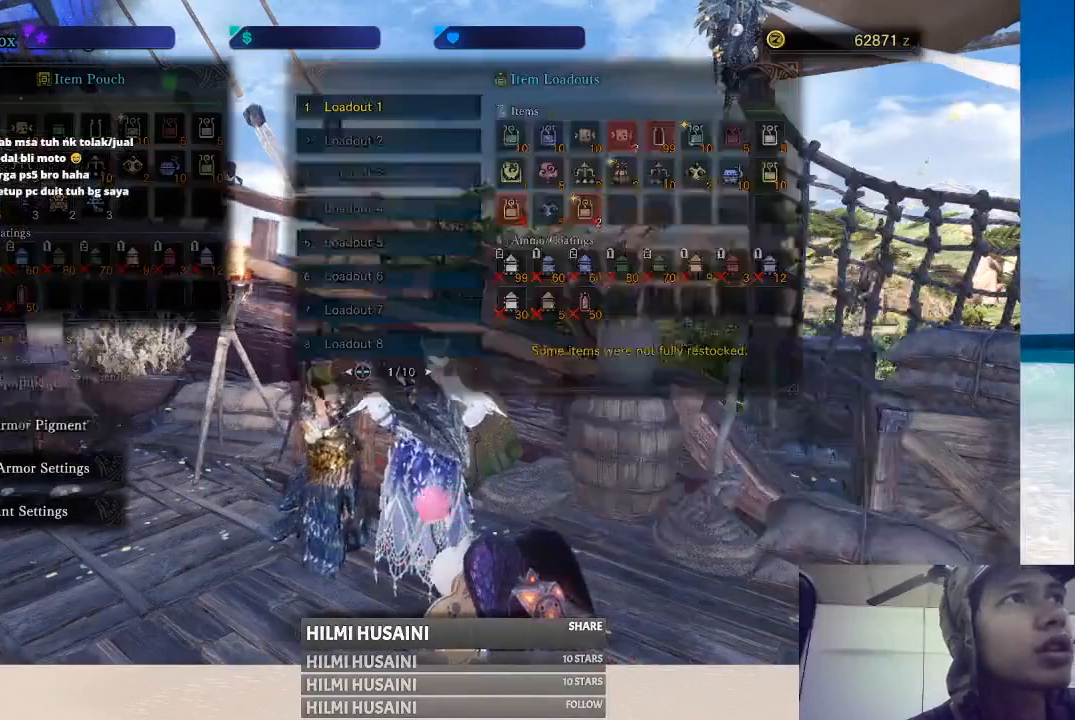
Gameplay with a controller (Xbox layout); each line is a JSON object with the inputs held at the frame after it. "events" lists button and stick changes between this image and that frame as [ms after this image, input, new state], when the widget could be followed in between. Not read: L1 L3 R1 R3.
{"buttons": ["A"], "left_stick": "center", "right_stick": "center", "events": [[67, "START", "up"], [367, "A", "down"]]}
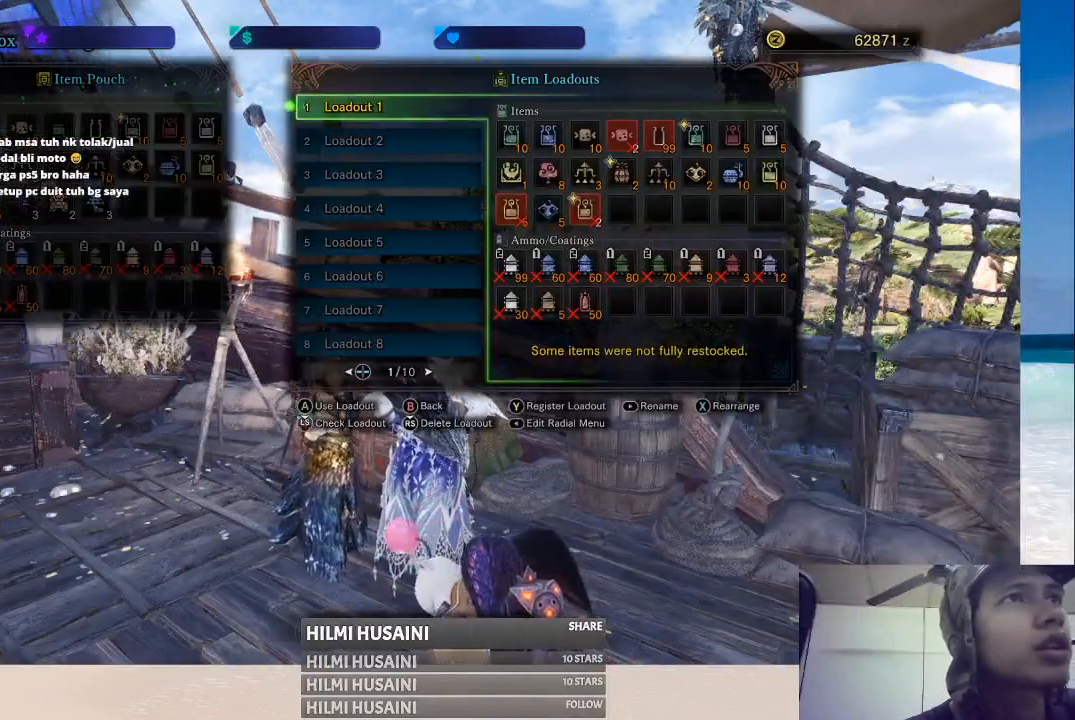
{"buttons": ["A"], "left_stick": "center", "right_stick": "center", "events": [[17, "A", "up"], [483, "A", "down"]]}
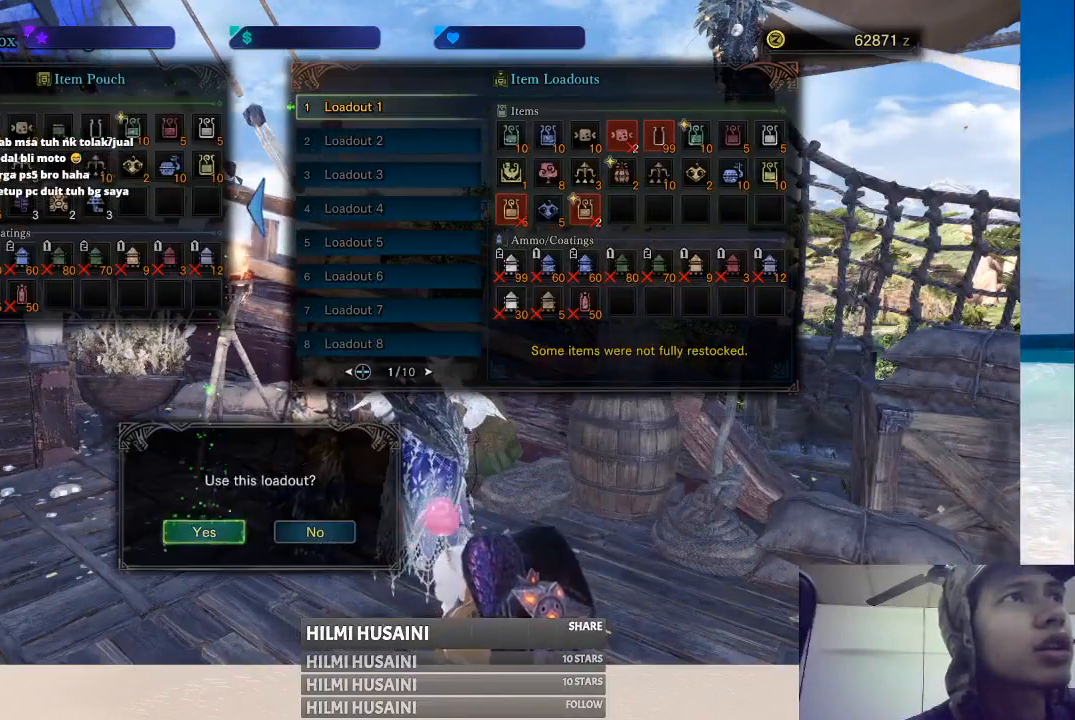
{"buttons": [], "left_stick": "center", "right_stick": "center", "events": [[217, "A", "up"]]}
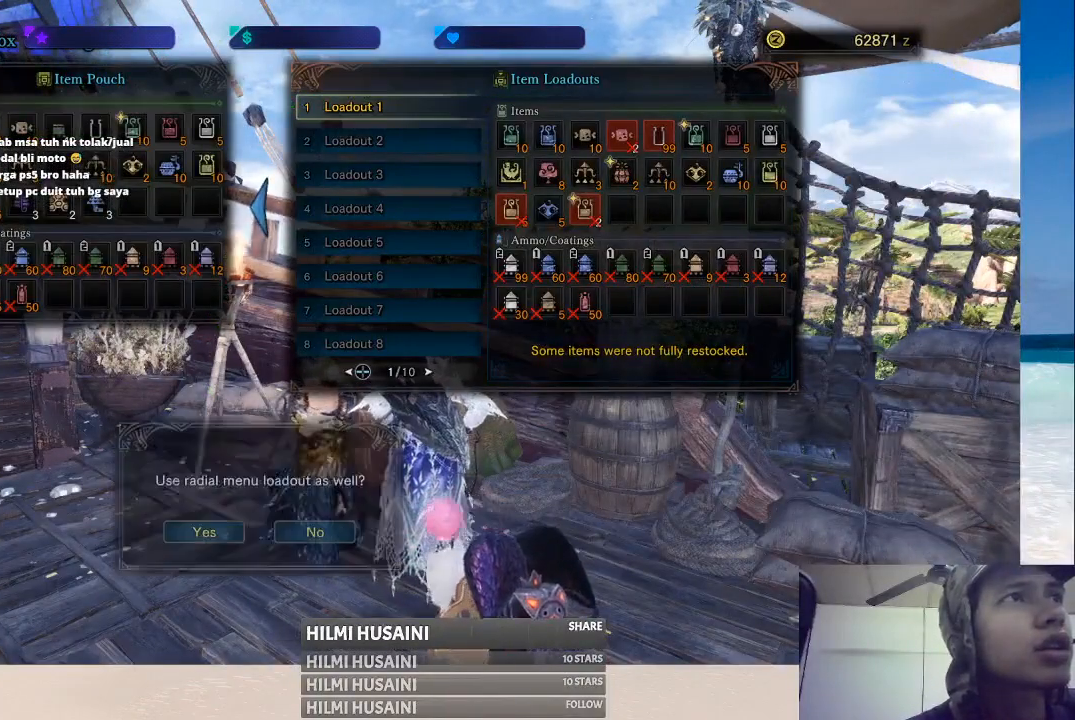
{"buttons": [], "left_stick": "center", "right_stick": "center", "events": [[150, "A", "down"], [500, "A", "up"]]}
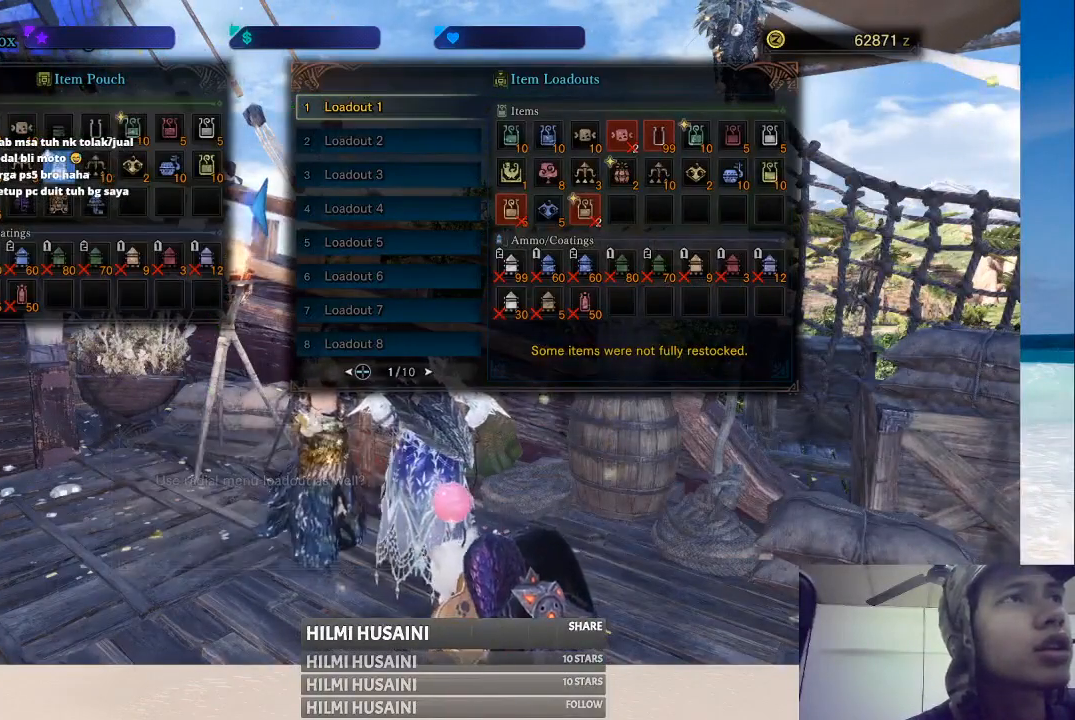
{"buttons": ["B"], "left_stick": "center", "right_stick": "center", "events": [[300, "B", "down"], [417, "B", "up"], [500, "B", "down"]]}
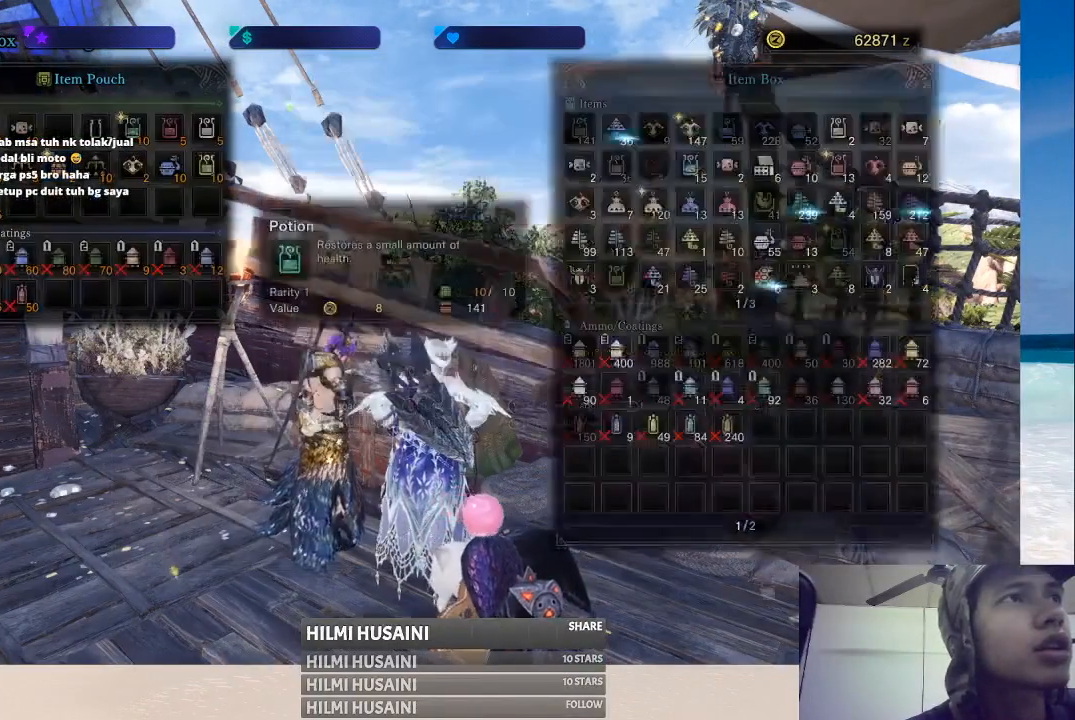
{"buttons": ["B"], "left_stick": "center", "right_stick": "center", "events": [[117, "B", "up"], [183, "B", "down"], [300, "B", "up"], [383, "B", "down"]]}
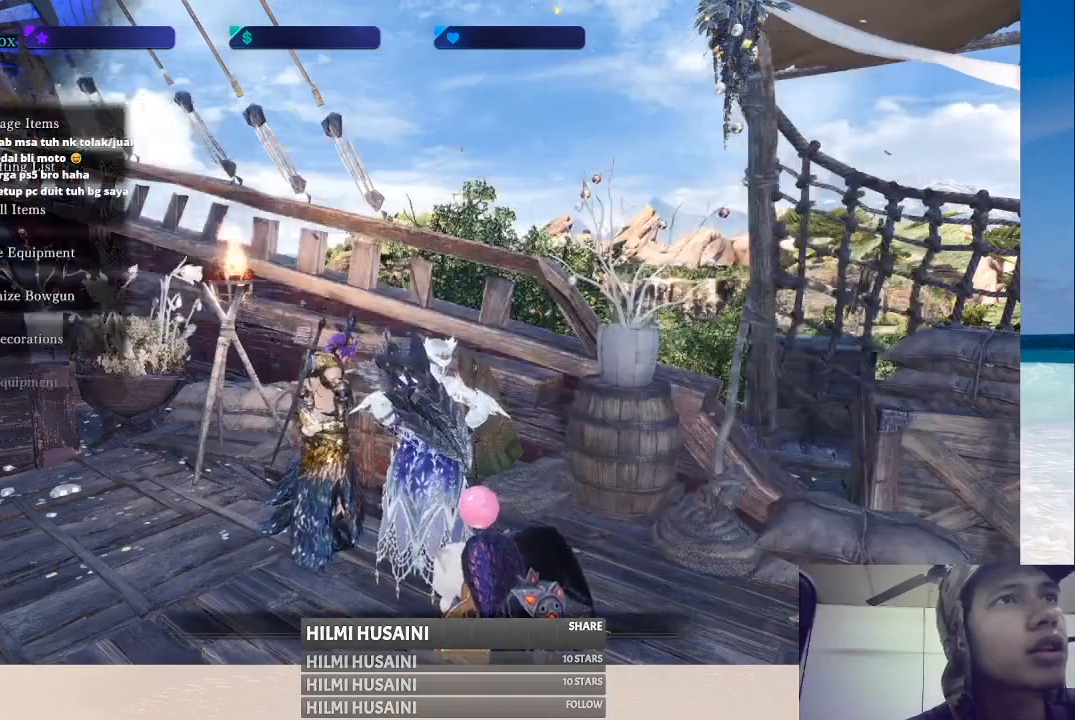
{"buttons": [], "left_stick": "center", "right_stick": "center", "events": [[17, "B", "up"]]}
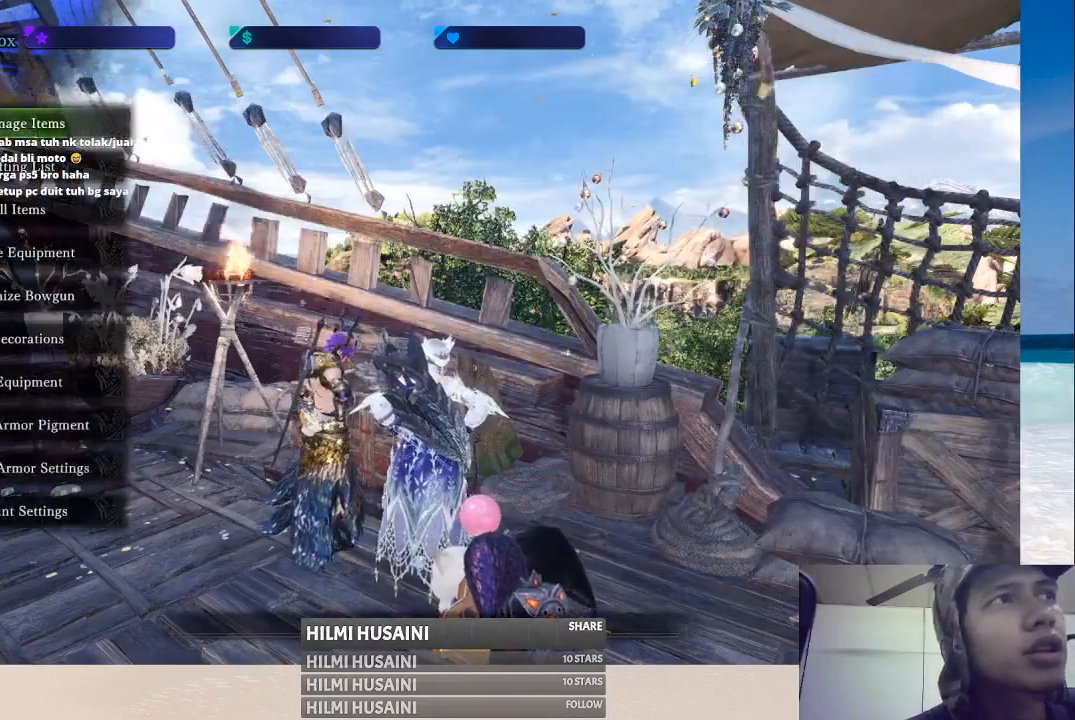
{"buttons": [], "left_stick": "down-right", "right_stick": "right", "events": [[50, "B", "down"], [200, "B", "up"], [350, "left_stick", "down-right"], [467, "right_stick", "right"]]}
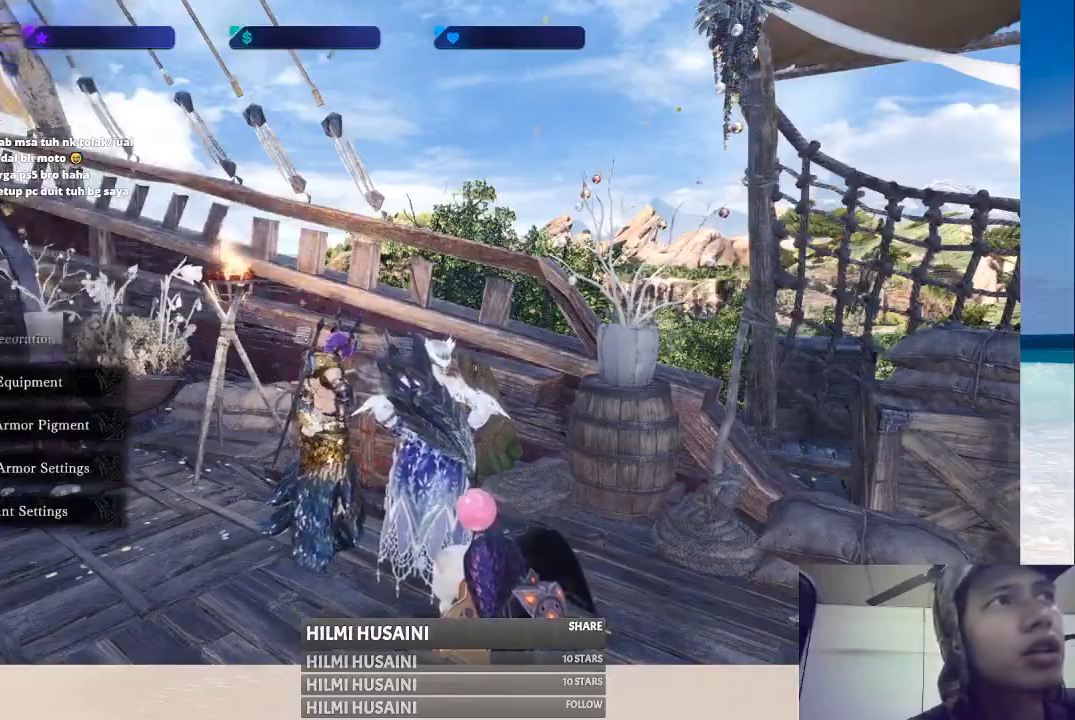
{"buttons": [], "left_stick": "down-right", "right_stick": "center", "events": [[433, "right_stick", "center"]]}
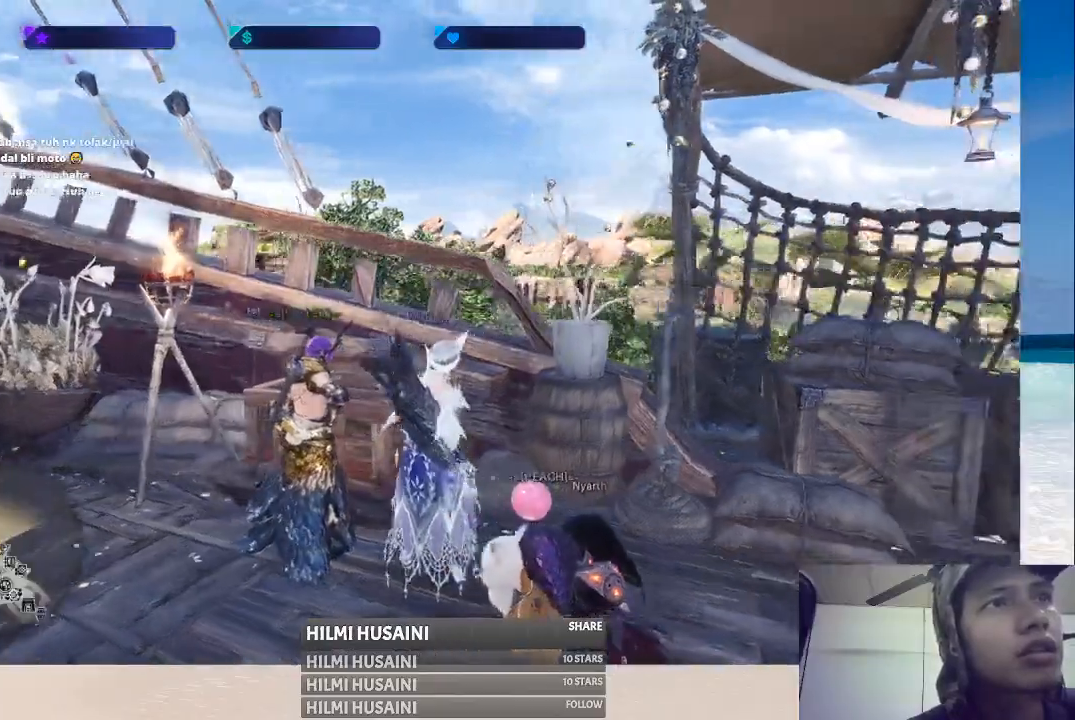
{"buttons": [], "left_stick": "right", "right_stick": "right", "events": [[167, "left_stick", "right"], [250, "right_stick", "right"]]}
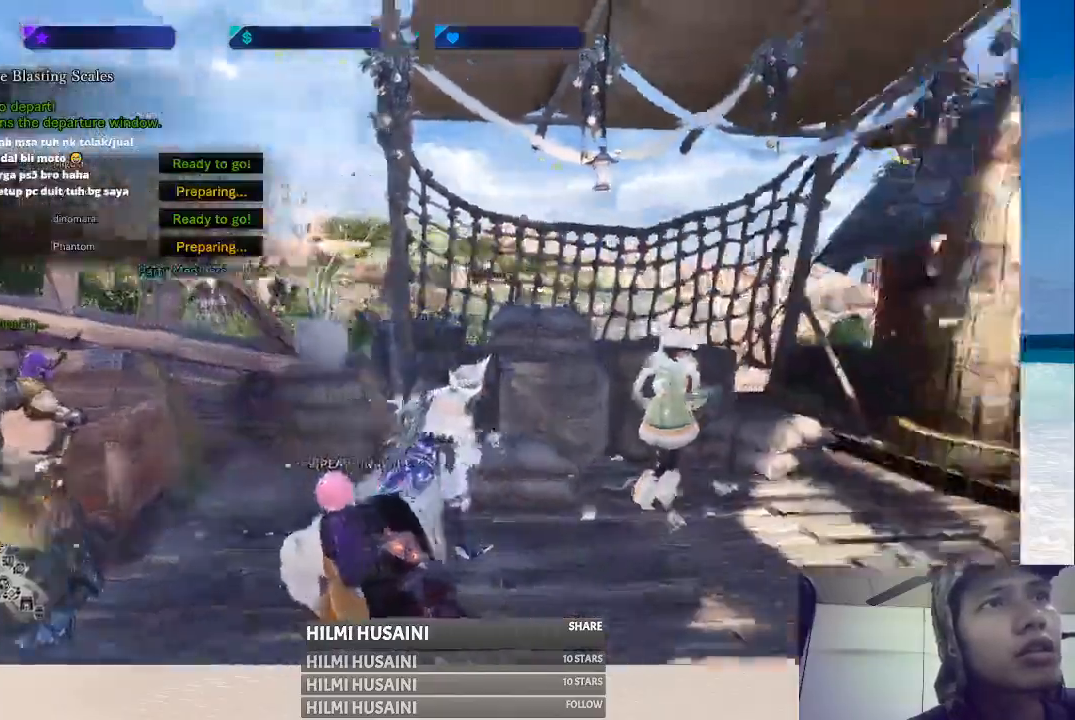
{"buttons": [], "left_stick": "up-right", "right_stick": "right", "events": [[200, "right_stick", "center"], [233, "left_stick", "up-right"], [450, "right_stick", "right"]]}
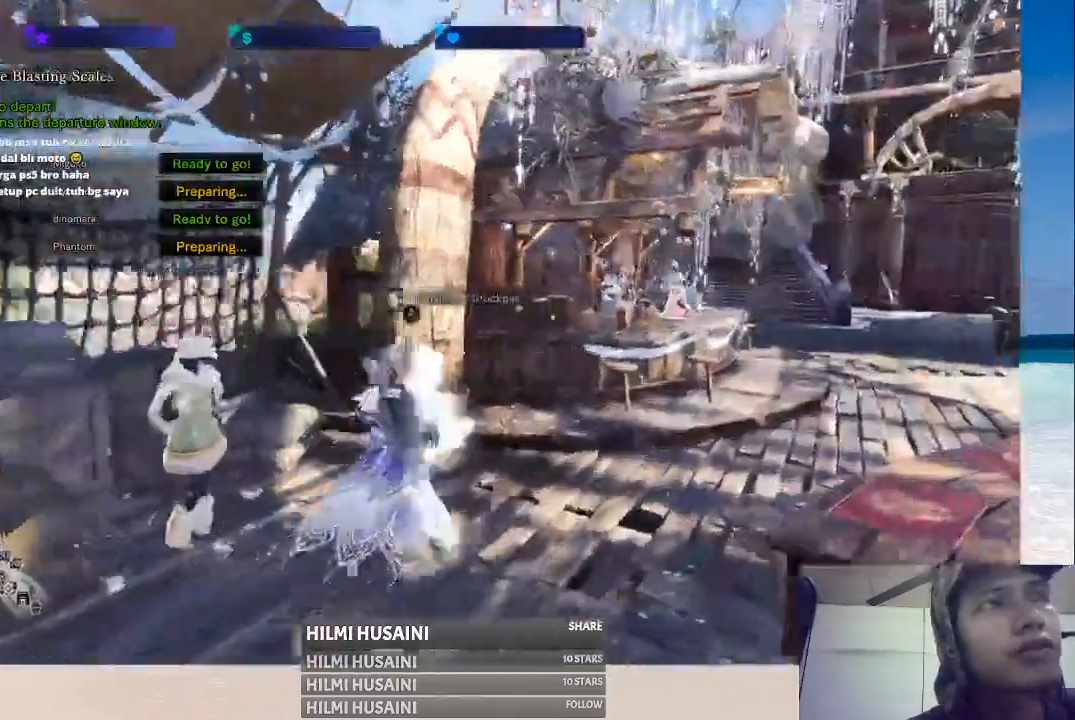
{"buttons": [], "left_stick": "up", "right_stick": "center", "events": [[300, "right_stick", "center"], [433, "left_stick", "up"]]}
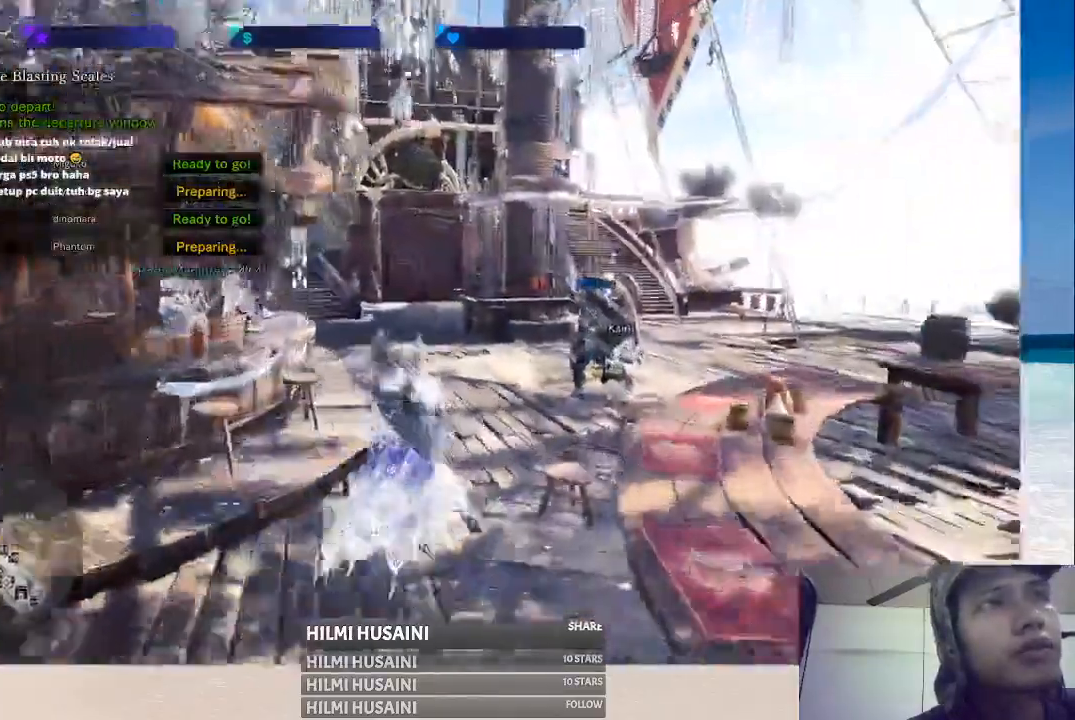
{"buttons": [], "left_stick": "center", "right_stick": "center", "events": [[283, "right_stick", "left"], [317, "left_stick", "center"], [450, "right_stick", "center"]]}
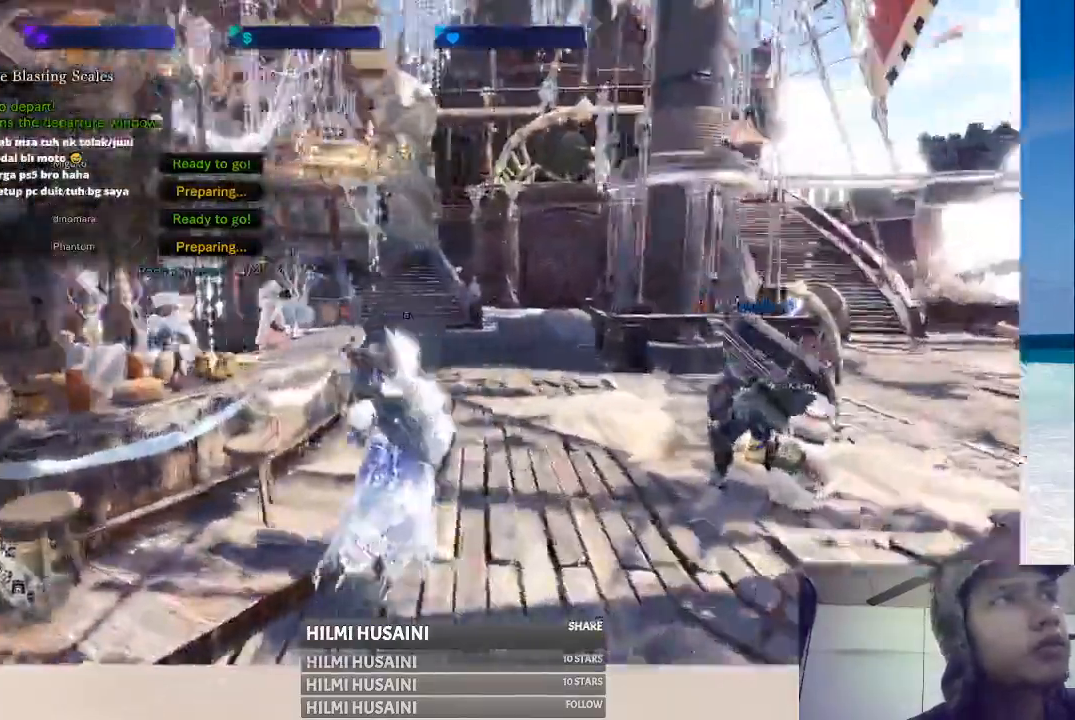
{"buttons": [], "left_stick": "center", "right_stick": "center", "events": []}
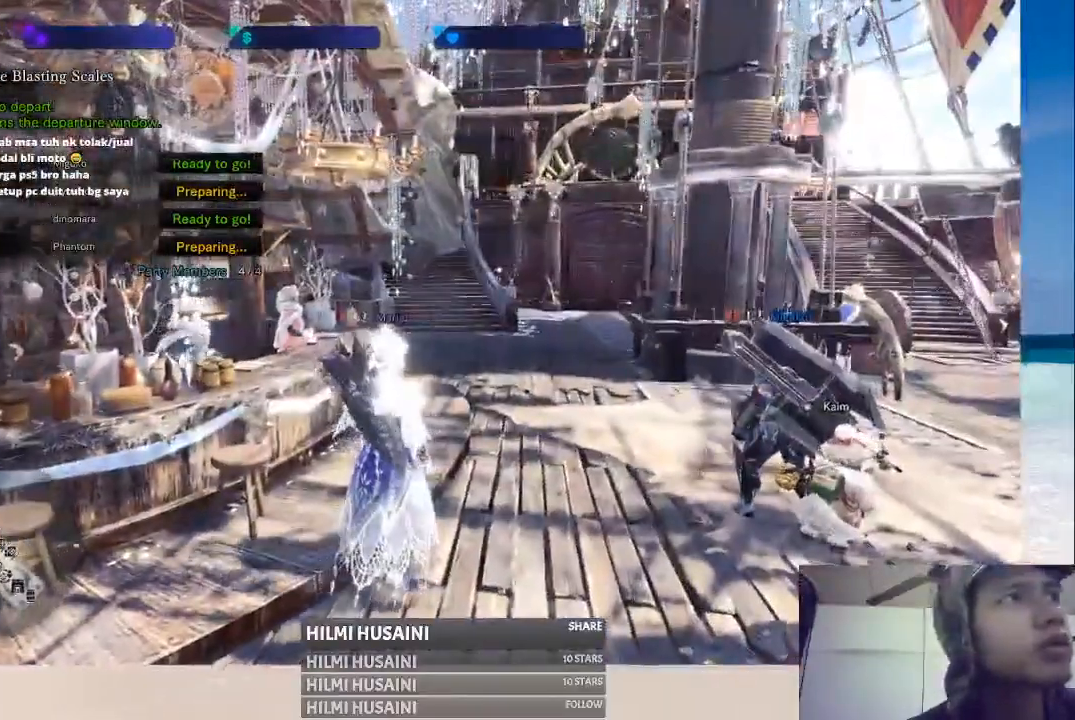
{"buttons": [], "left_stick": "center", "right_stick": "left", "events": [[367, "right_stick", "left"]]}
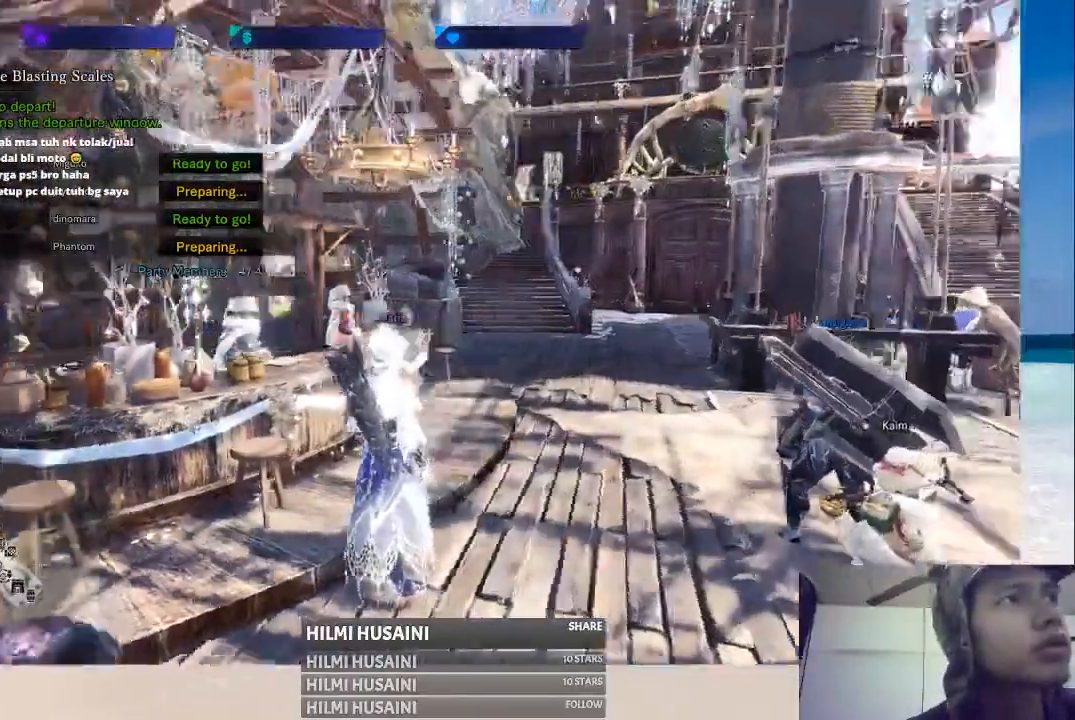
{"buttons": [], "left_stick": "right", "right_stick": "center", "events": [[267, "right_stick", "center"], [417, "left_stick", "right"]]}
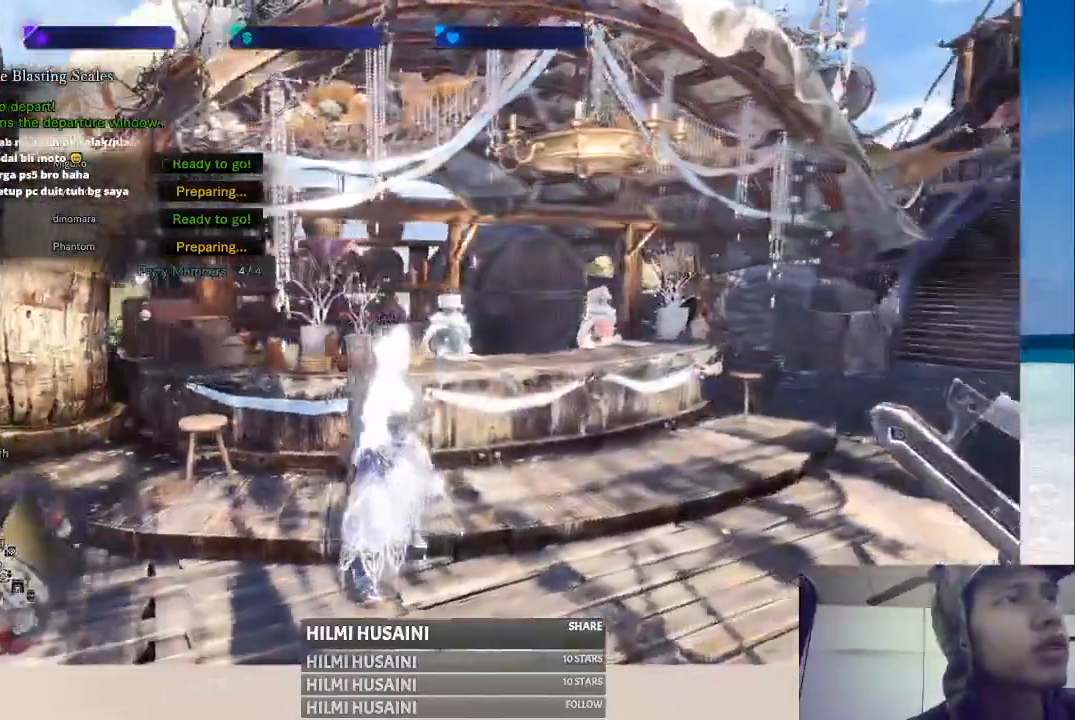
{"buttons": [], "left_stick": "right", "right_stick": "center", "events": []}
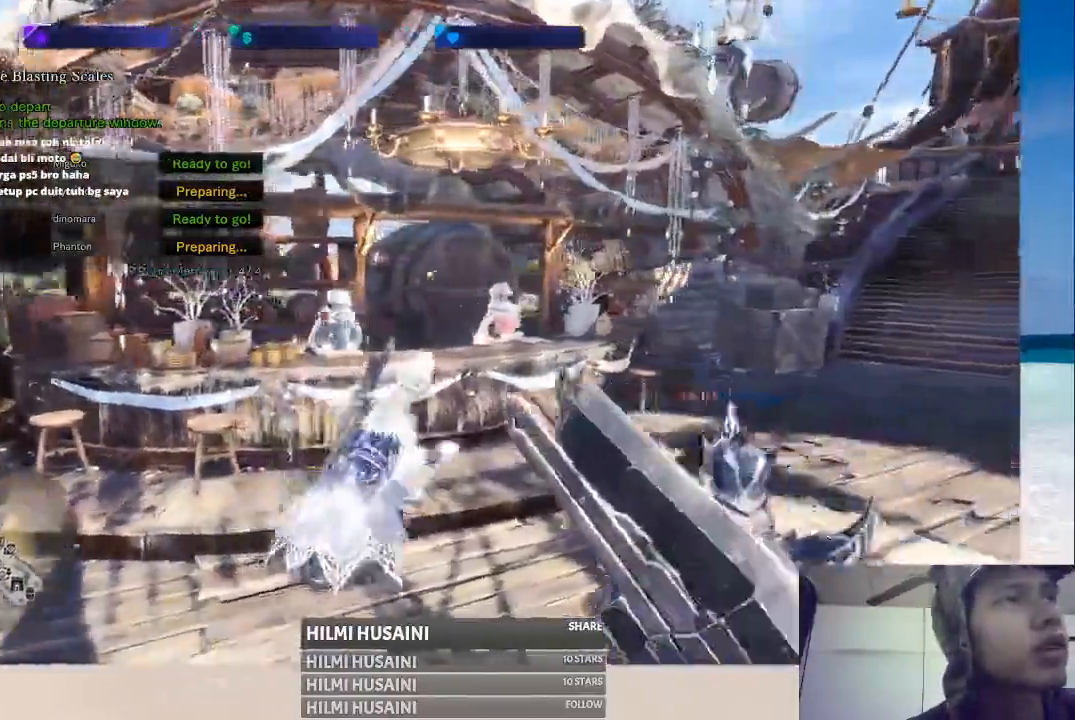
{"buttons": [], "left_stick": "center", "right_stick": "left", "events": [[217, "left_stick", "center"], [317, "right_stick", "left"]]}
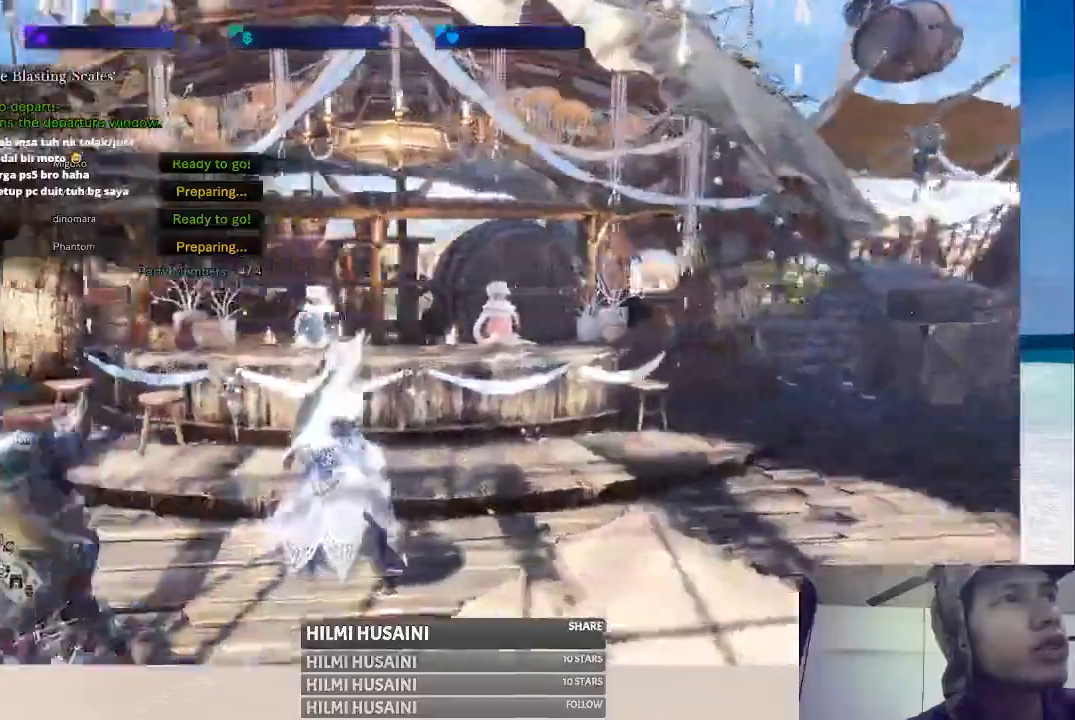
{"buttons": [], "left_stick": "center", "right_stick": "center", "events": [[300, "right_stick", "center"]]}
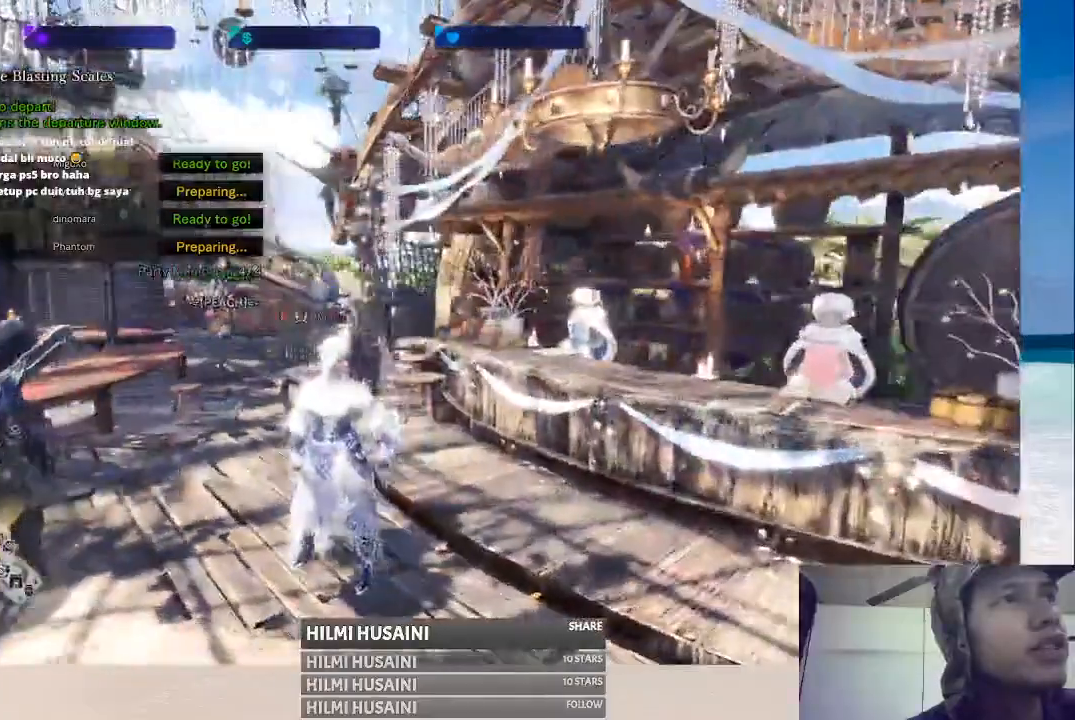
{"buttons": [], "left_stick": "down", "right_stick": "center", "events": [[200, "left_stick", "down"]]}
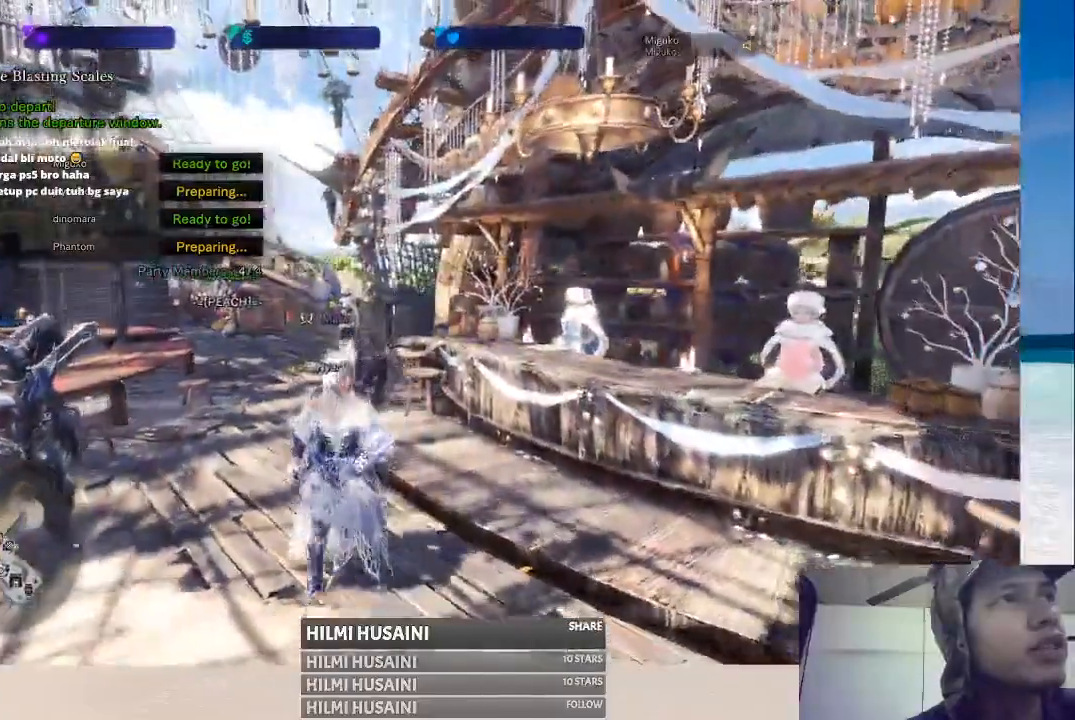
{"buttons": [], "left_stick": "center", "right_stick": "center", "events": [[33, "left_stick", "center"]]}
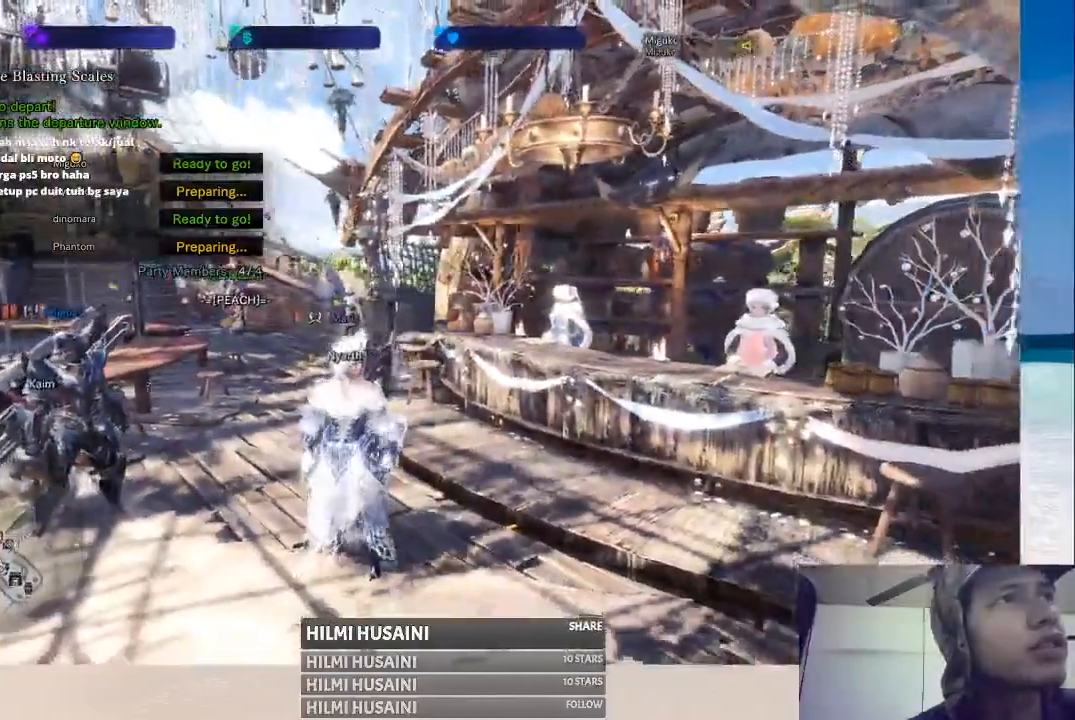
{"buttons": [], "left_stick": "center", "right_stick": "center", "events": []}
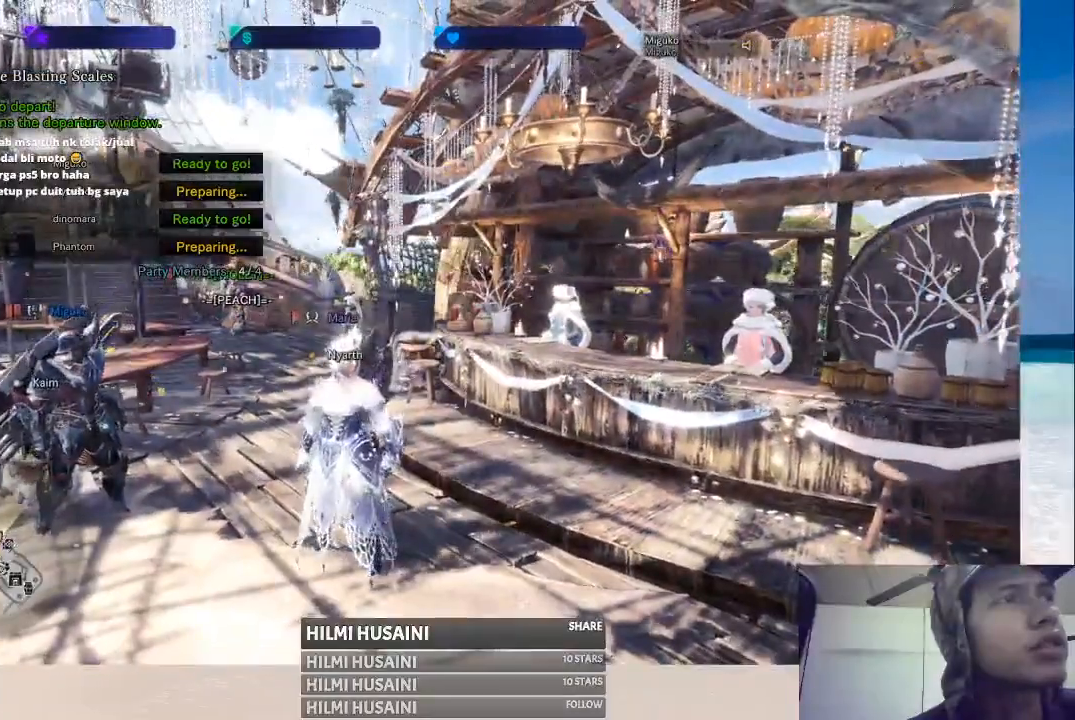
{"buttons": [], "left_stick": "center", "right_stick": "center", "events": [[100, "right_stick", "left"], [417, "right_stick", "center"]]}
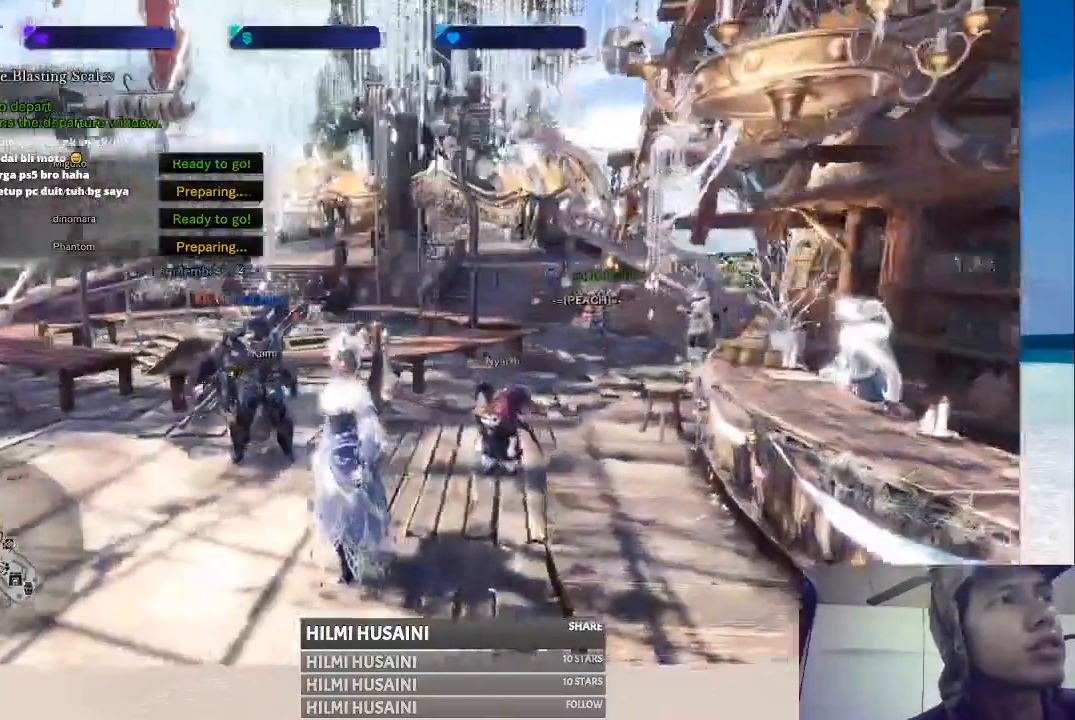
{"buttons": [], "left_stick": "left", "right_stick": "center", "events": [[17, "left_stick", "left"], [183, "right_stick", "right"], [500, "right_stick", "center"]]}
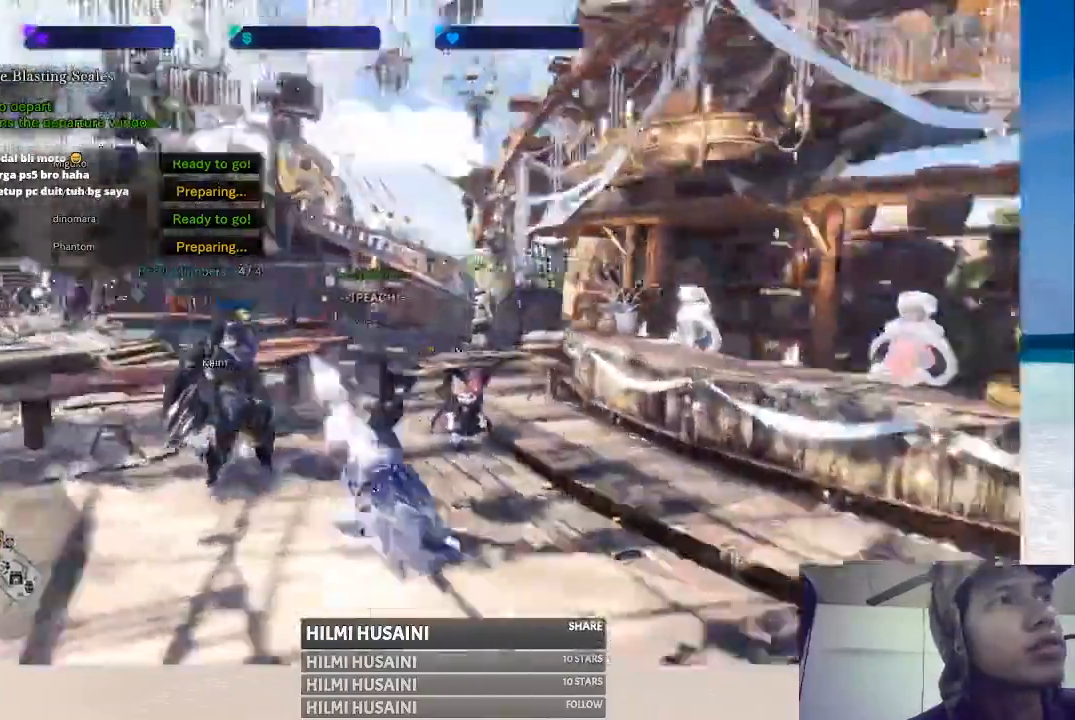
{"buttons": [], "left_stick": "center", "right_stick": "center", "events": [[167, "left_stick", "center"]]}
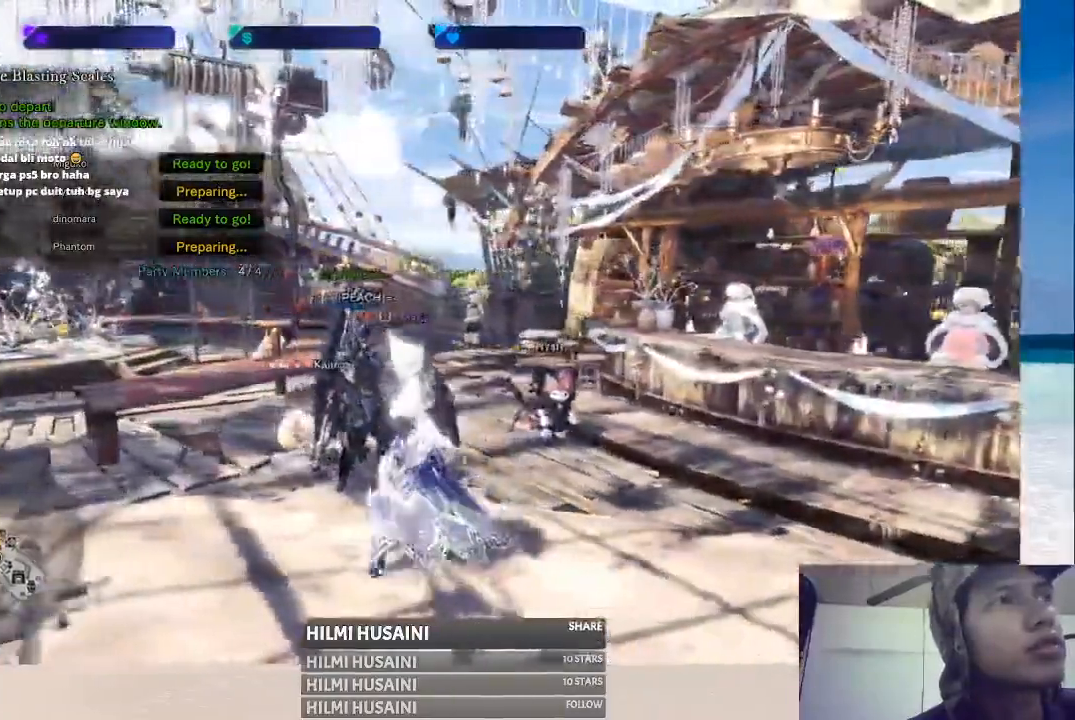
{"buttons": [], "left_stick": "down", "right_stick": "center", "events": [[133, "right_stick", "right"], [400, "left_stick", "down"], [467, "right_stick", "center"]]}
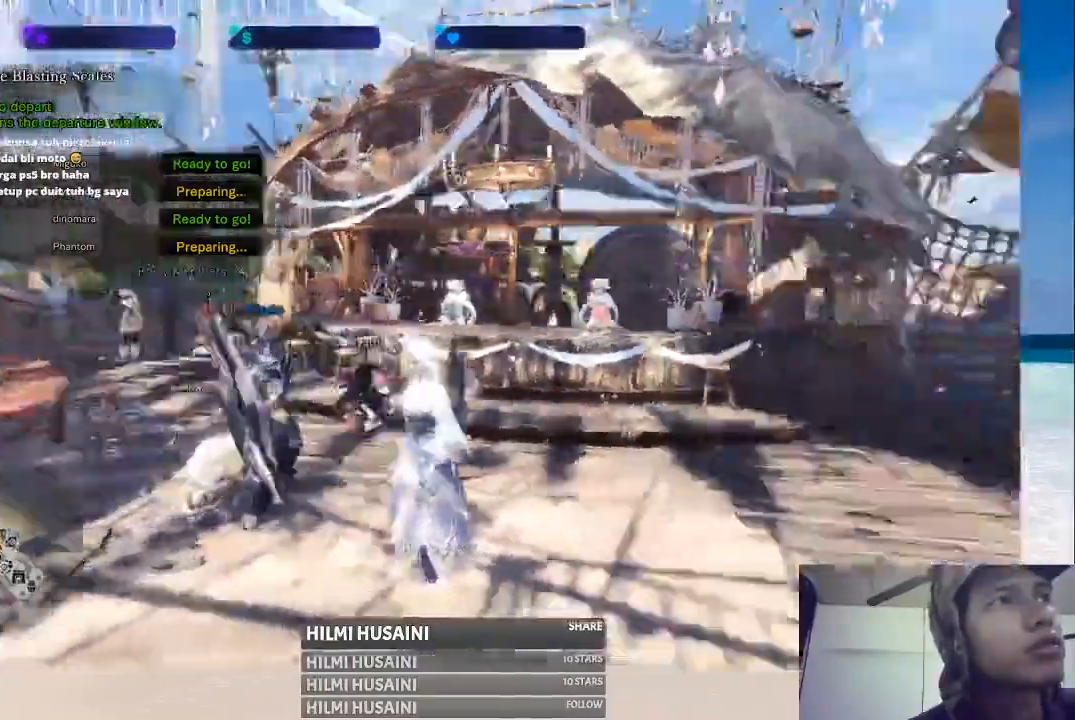
{"buttons": [], "left_stick": "center", "right_stick": "center", "events": [[300, "left_stick", "center"]]}